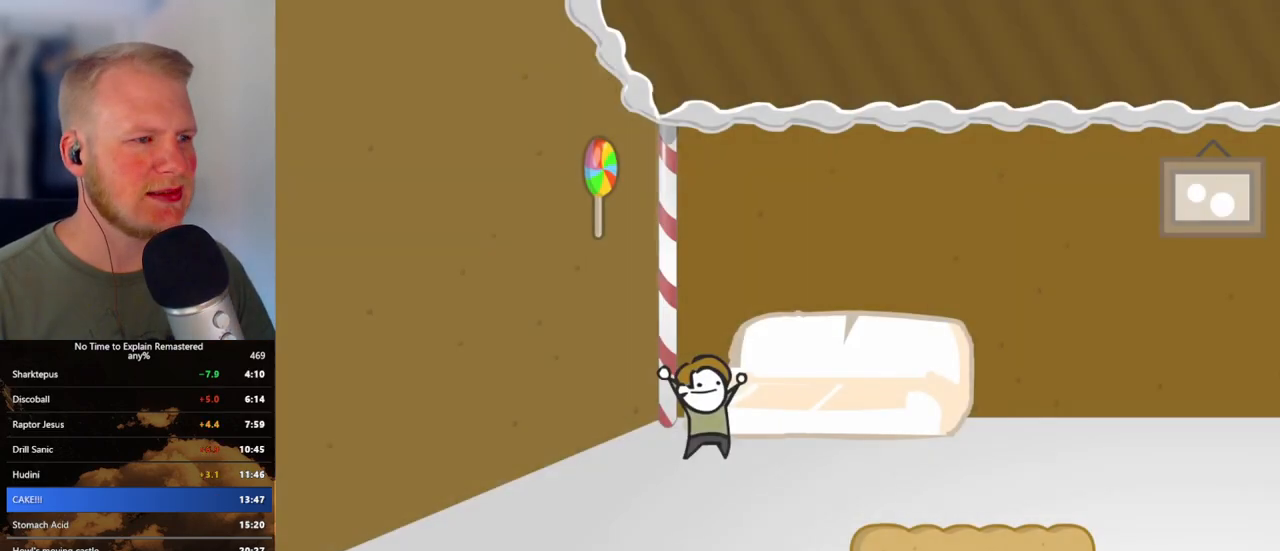
Gameplay with keyboard and mouse; each line is a JSON object with the keys and mouse buttons held at the frame after it. "events" lists presses ("down") and releases ("up") of ".", "/", "0", "1", "2", "3", "4", "5", "6", "7", "8", "9", "a", "alt_l", "alt_r", "b", "backslash", "backspace", "c", "caps_lock", "comma", "ctrl_l", "ctrl_r", "d", "e", "equals", "escape", "f", "f1", "f10", "f11", "f12", "f2", "f3", "f4", "f5", "f6", "f7", "f8", "f9", "g", "h", "i", "j", "k", "l", "lbracket", "m", "minus", "n", "o", "p", "q", "quote", "r", "rbracket", "return", "s", "semicolon", "shift_l", "shift_r", "space", "super", "t", "tab", "tilde", "u", "v", "w", "x", "y", "z", "mouse_left", "mouse_wheel", "mouse_right", "mouse_mb4" and "mouse_mb5" between this image and that frame as [ms after this image, input, new state], when the widget could be followed in between. "mouse_left", "mouse_wheel", "mouse_right", "mouse_mb4", "mouse_mb5" = the "left", "wheel", "right", "mb4", "mb5" buttons of the "mouse" list. No other keys are recorded. "wheel" means that the mouse wheel is clicked or scrolled. Mouse movement is not recorded.
{"keys": [], "mouse": [], "events": [[83, "escape", "down"], [167, "escape", "up"], [233, "escape", "down"], [283, "escape", "up"], [383, "escape", "down"], [433, "escape", "up"]]}
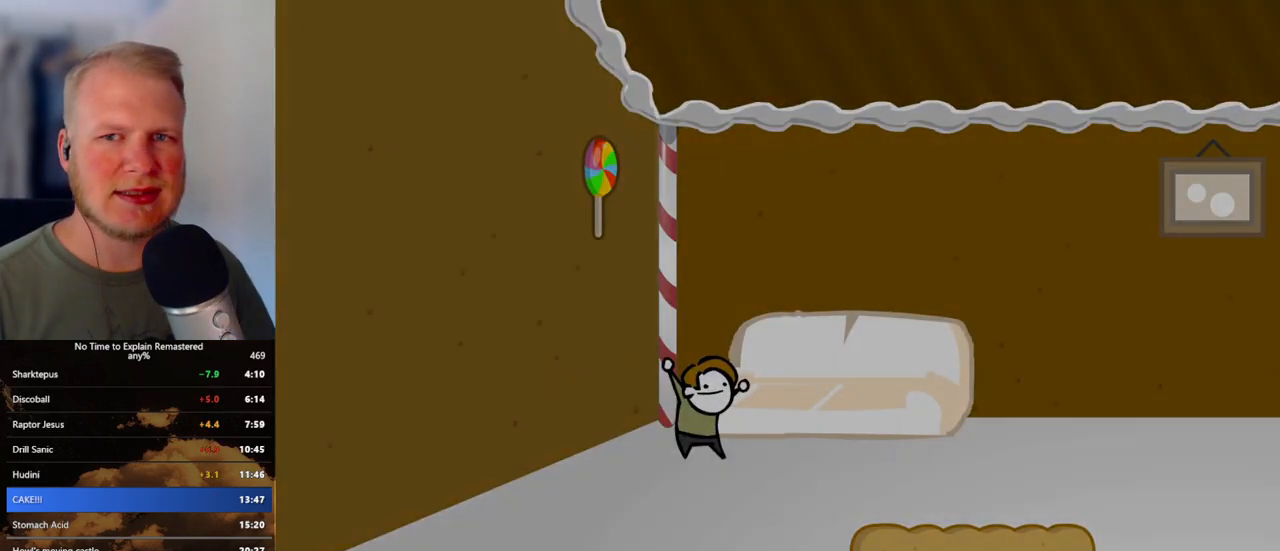
{"keys": [], "mouse": [], "events": [[17, "escape", "down"], [117, "escape", "up"]]}
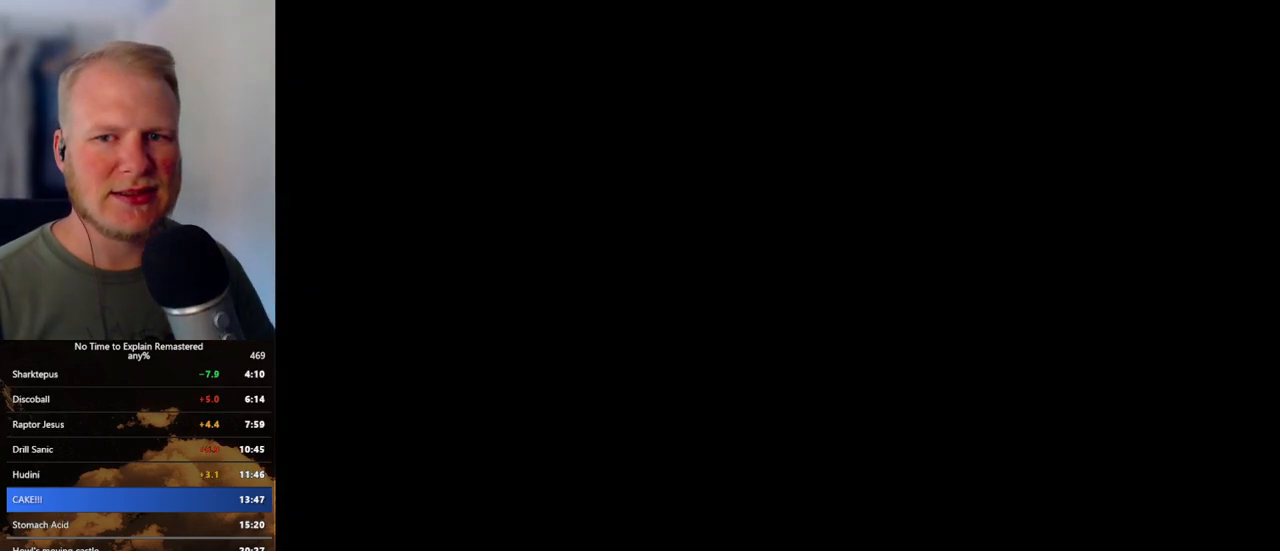
{"keys": [], "mouse": [], "events": []}
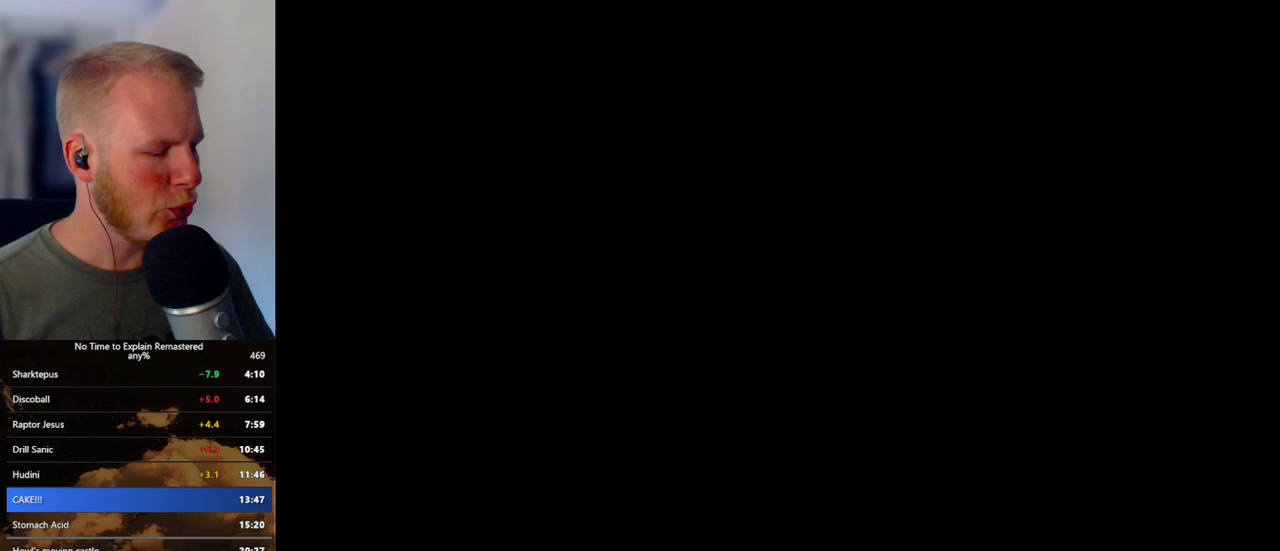
{"keys": [], "mouse": [], "events": []}
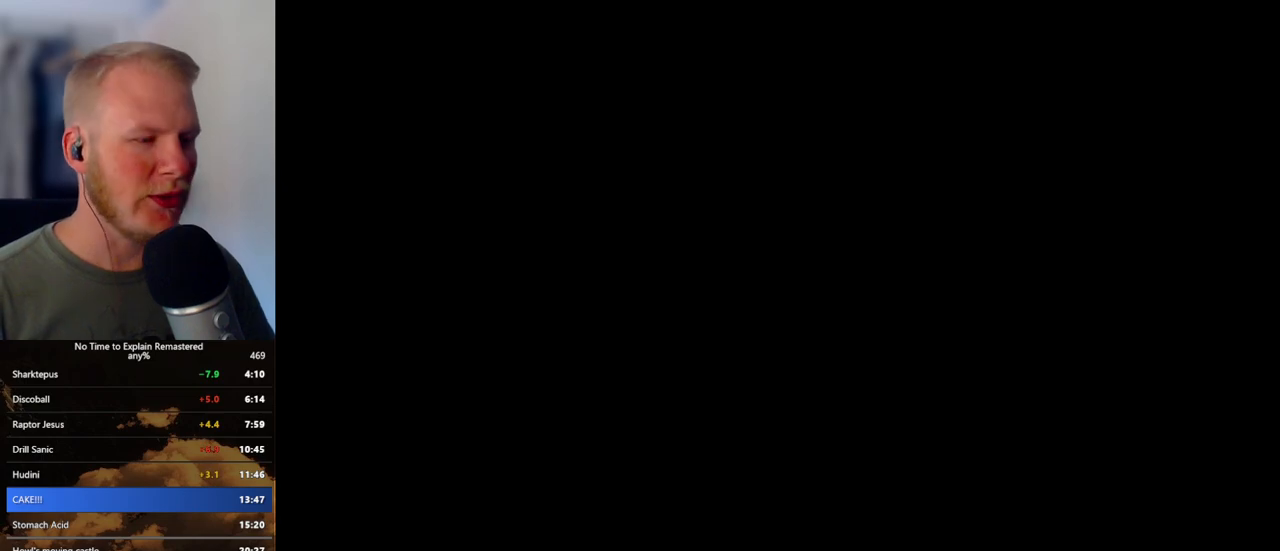
{"keys": ["d"], "mouse": [], "events": [[383, "d", "down"]]}
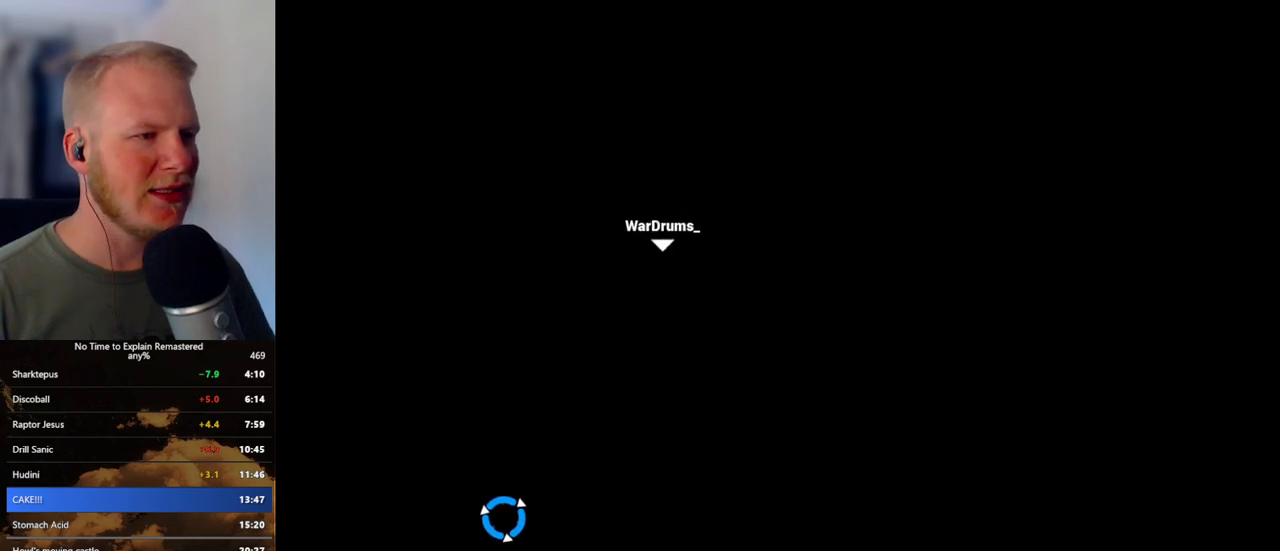
{"keys": ["d"], "mouse": ["left"], "events": [[100, "mouse_left", "down"]]}
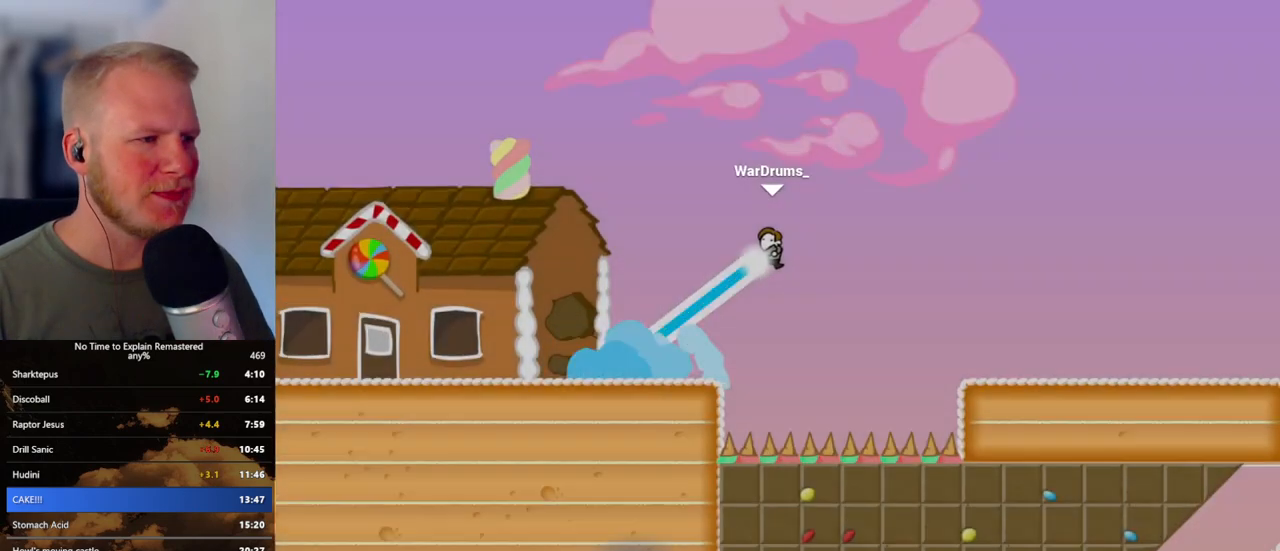
{"keys": ["d"], "mouse": ["left"], "events": []}
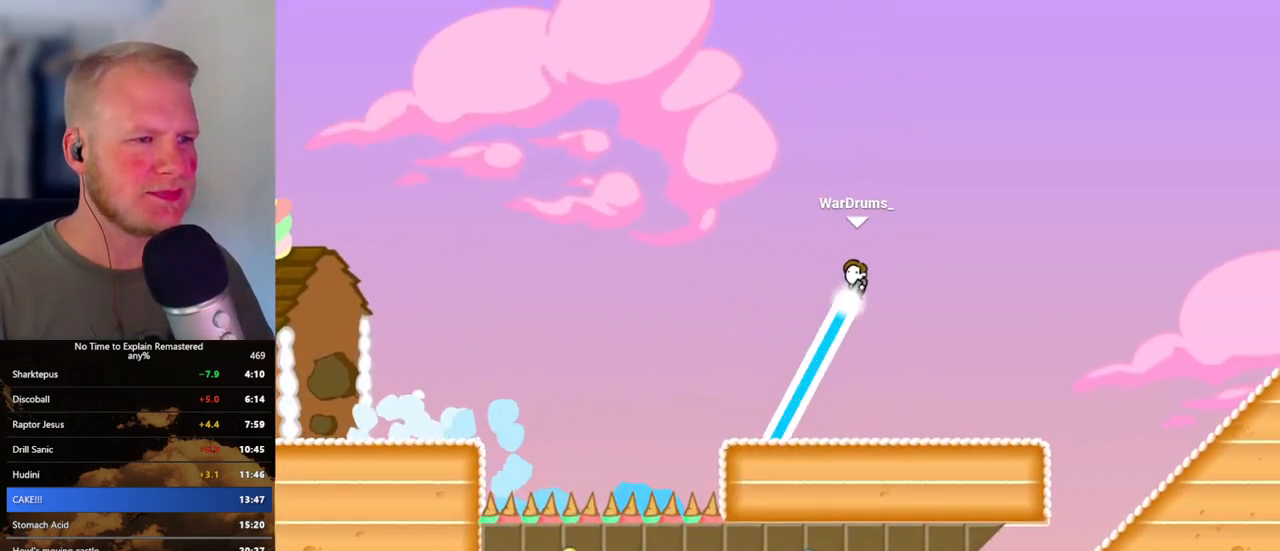
{"keys": ["d"], "mouse": ["left"], "events": []}
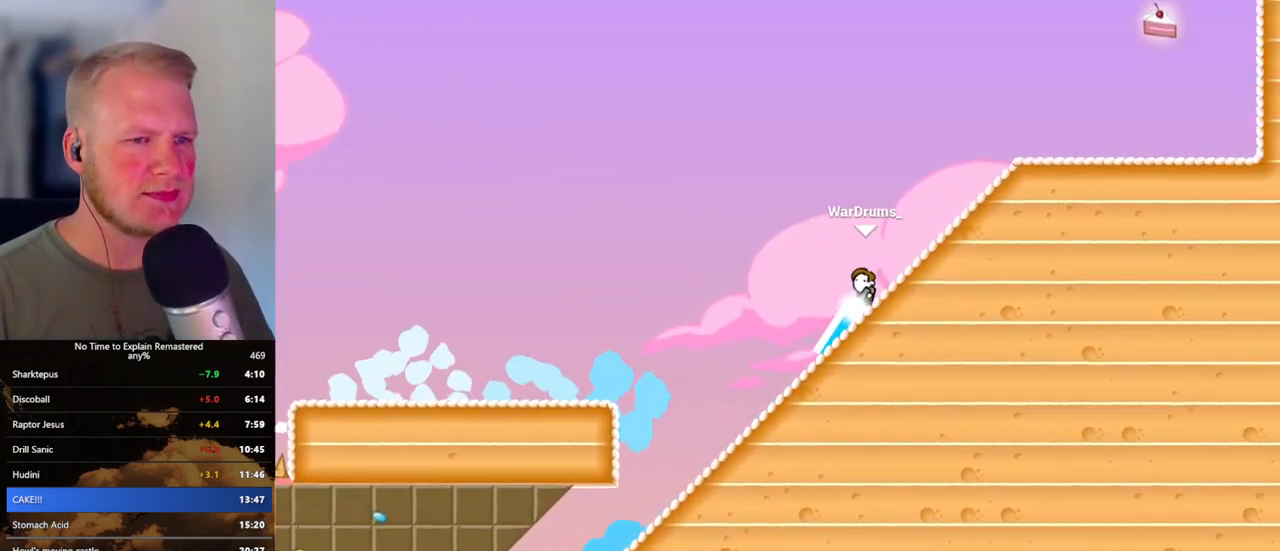
{"keys": ["d"], "mouse": [], "events": [[350, "mouse_left", "up"]]}
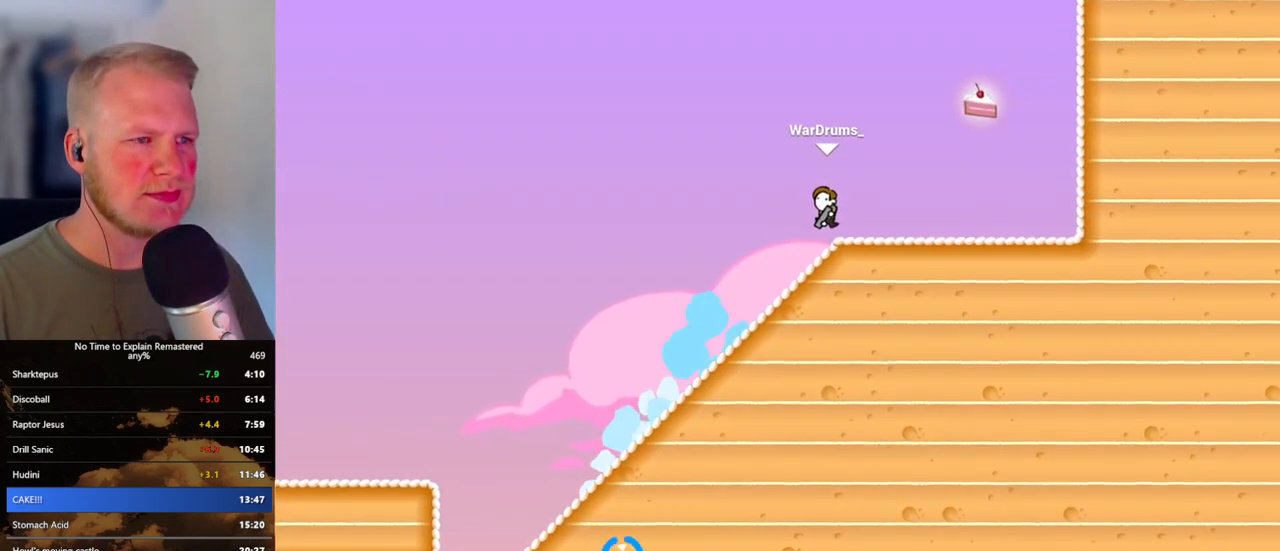
{"keys": ["d"], "mouse": [], "events": []}
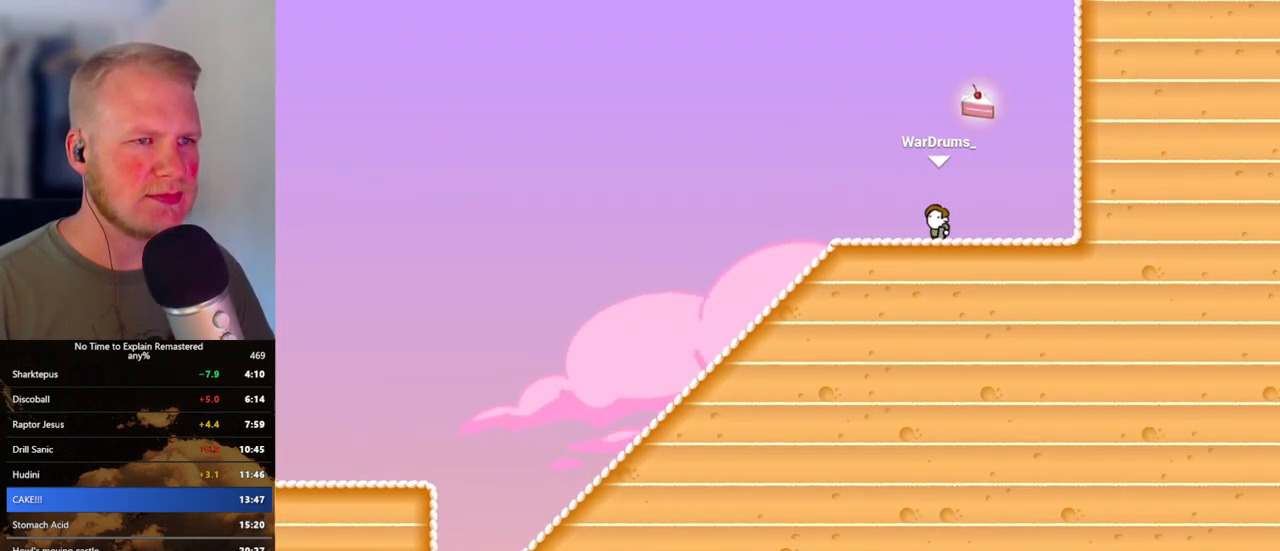
{"keys": ["a"], "mouse": ["left"], "events": [[17, "mouse_left", "down"], [133, "d", "up"], [150, "a", "down"]]}
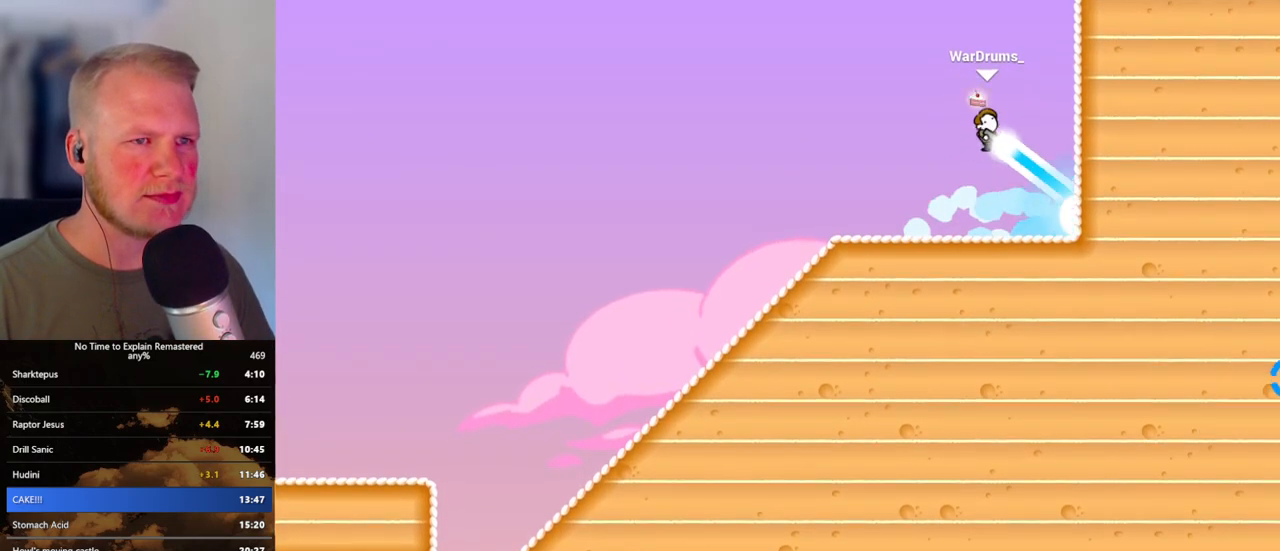
{"keys": ["a"], "mouse": ["left"], "events": []}
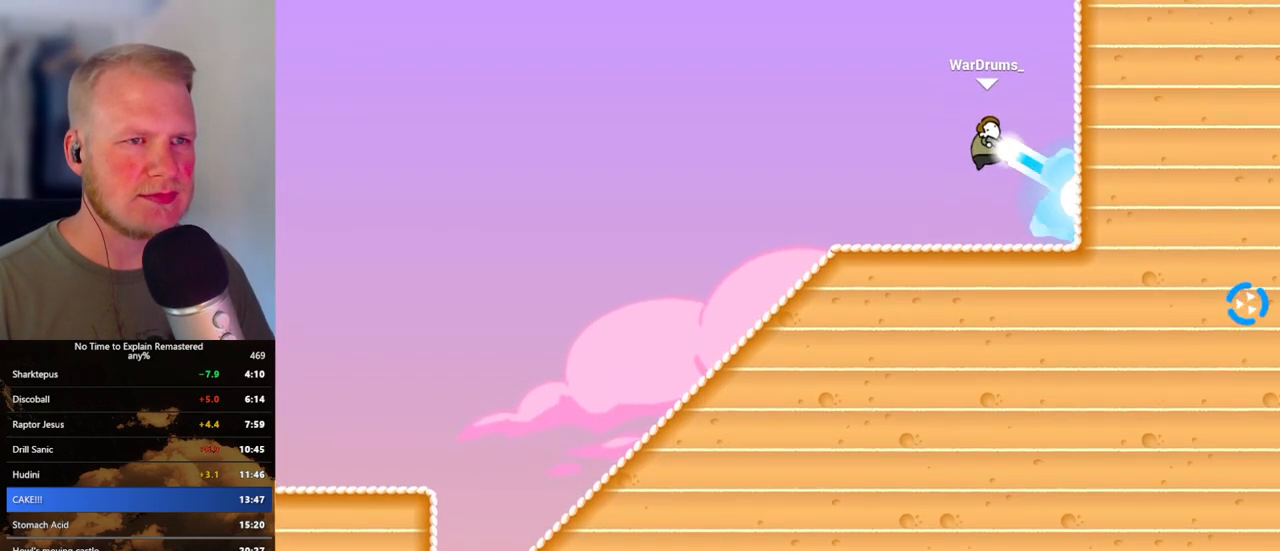
{"keys": ["a"], "mouse": ["left"], "events": []}
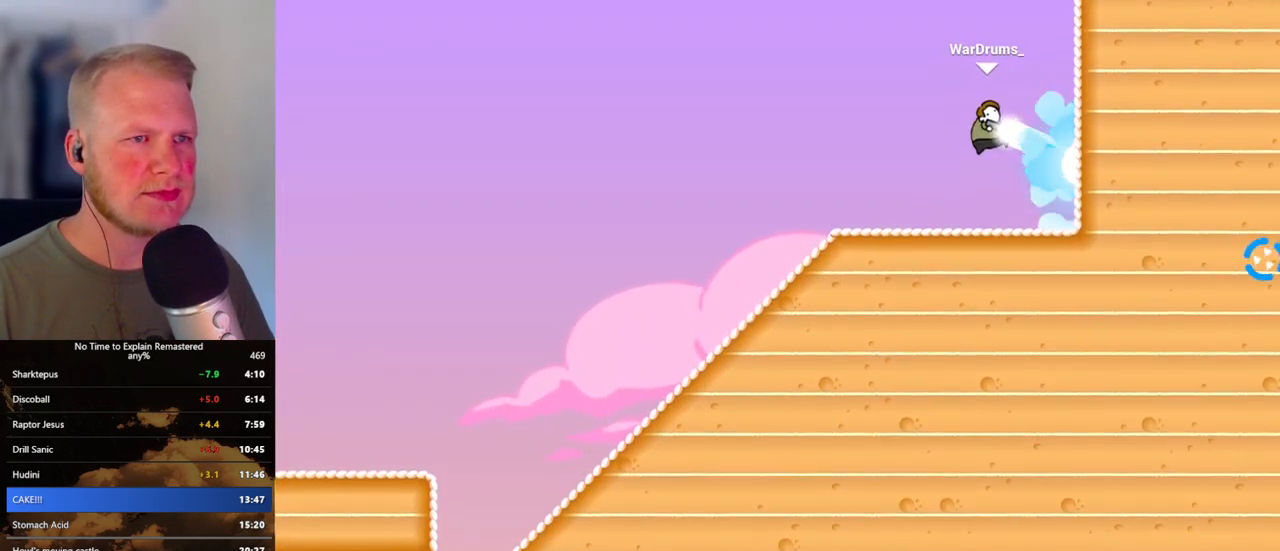
{"keys": ["a"], "mouse": ["left"], "events": []}
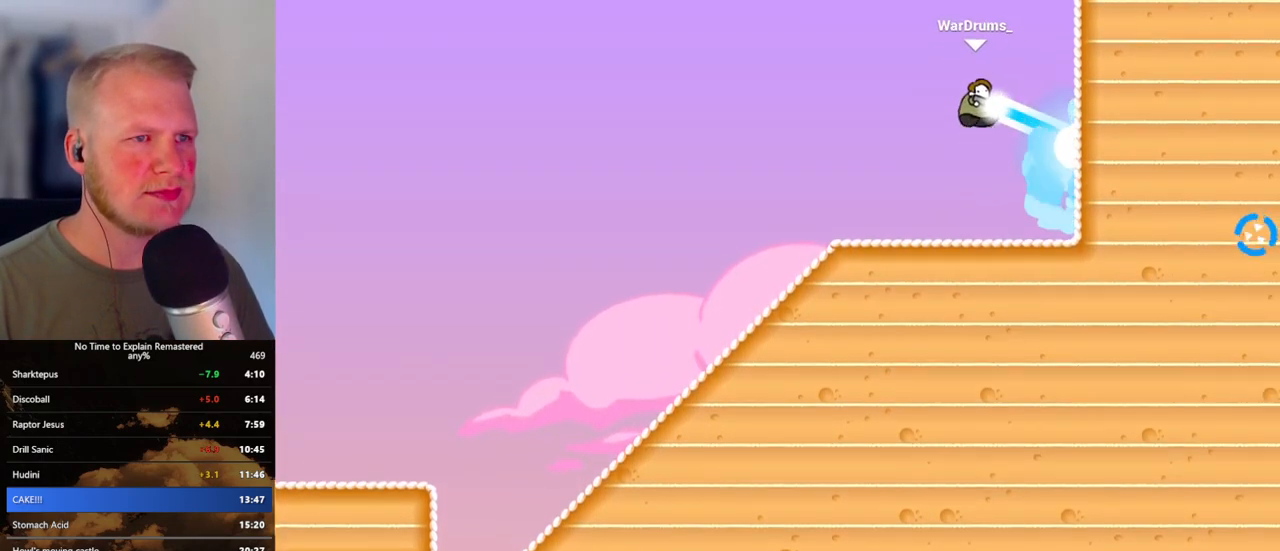
{"keys": ["a"], "mouse": ["left"], "events": []}
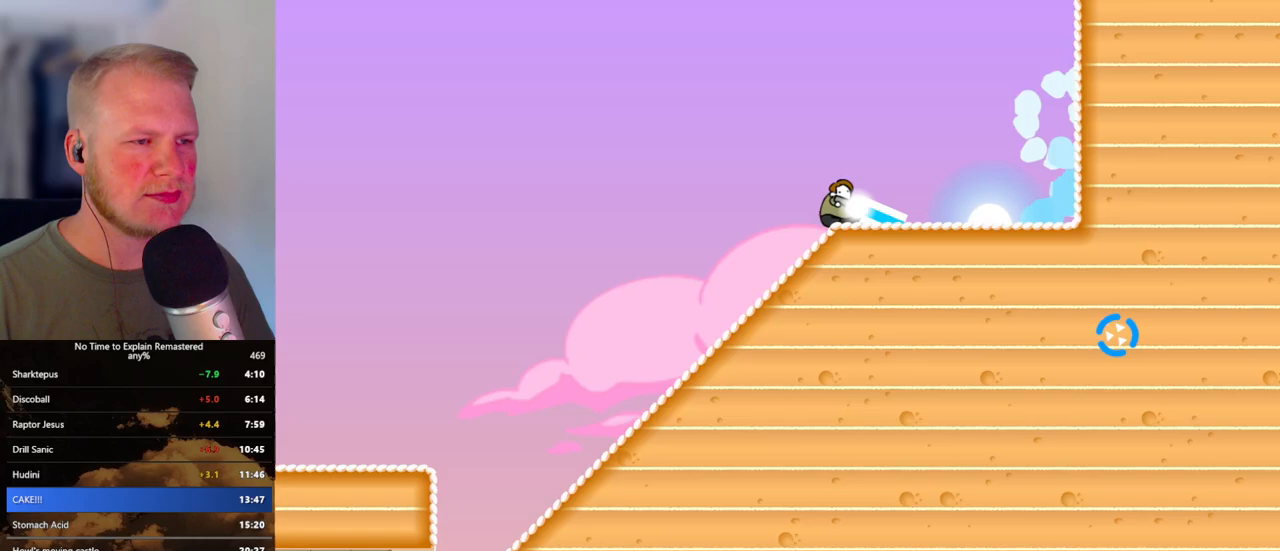
{"keys": ["a"], "mouse": [], "events": [[167, "mouse_left", "up"]]}
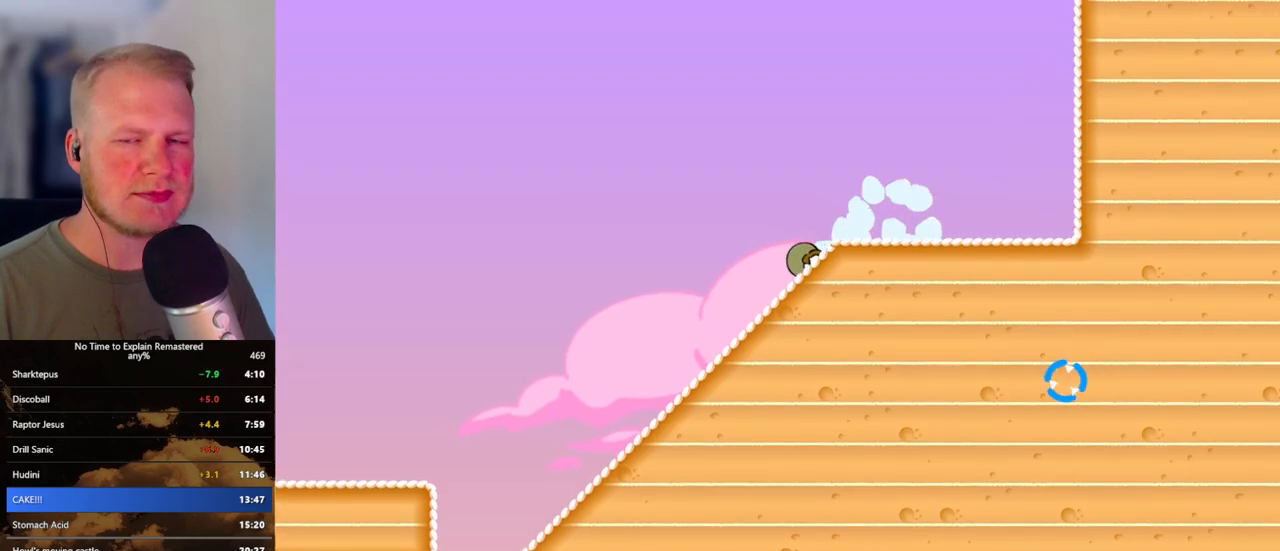
{"keys": ["a"], "mouse": [], "events": []}
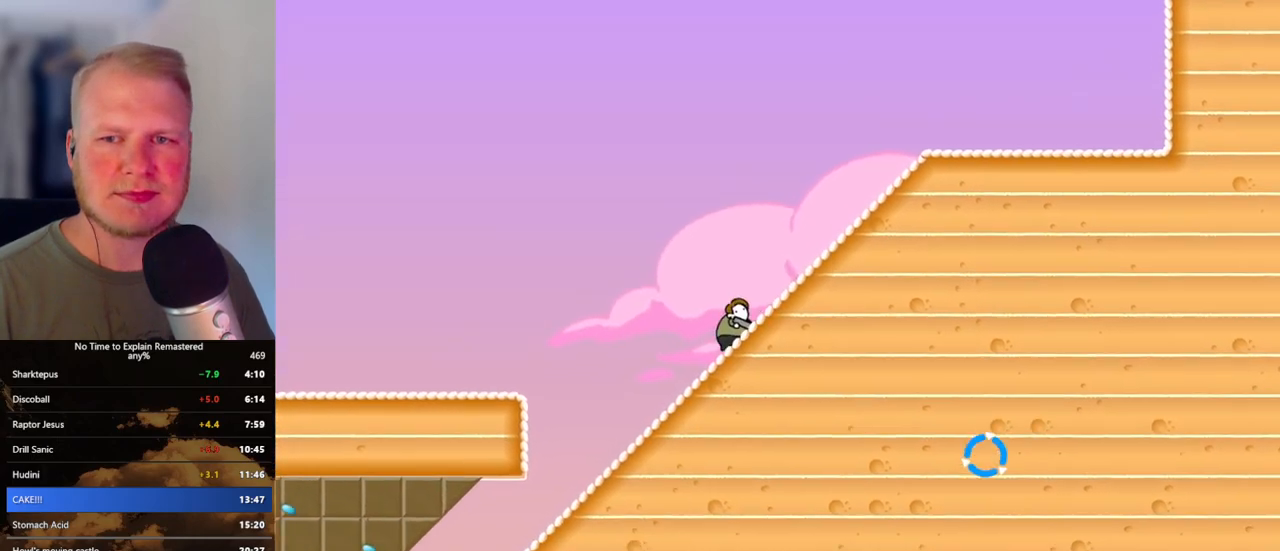
{"keys": ["a"], "mouse": [], "events": []}
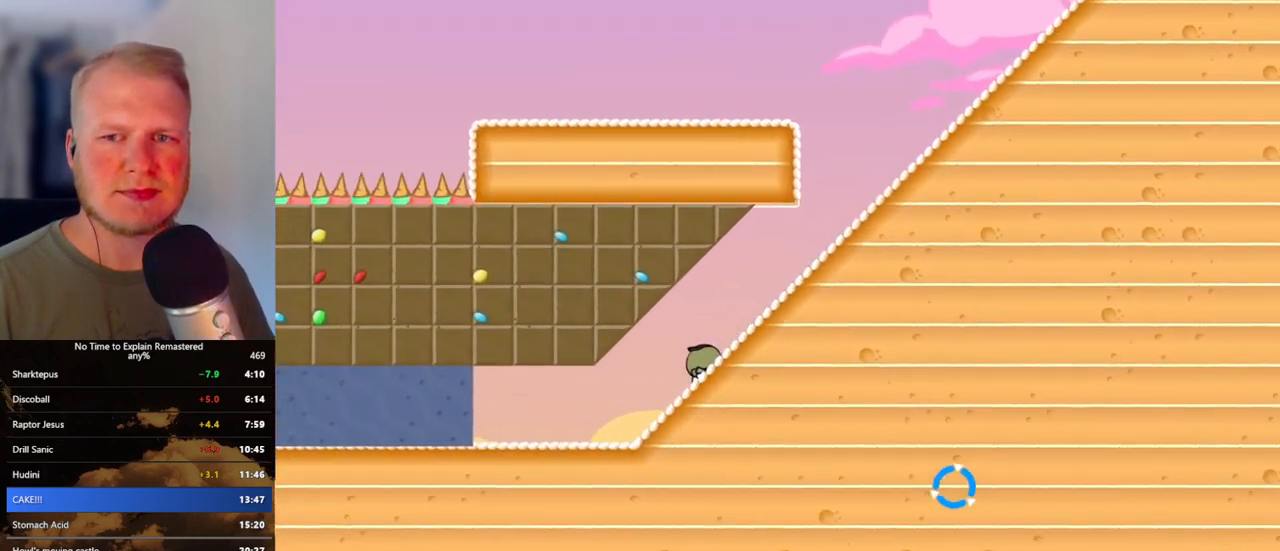
{"keys": ["a"], "mouse": [], "events": []}
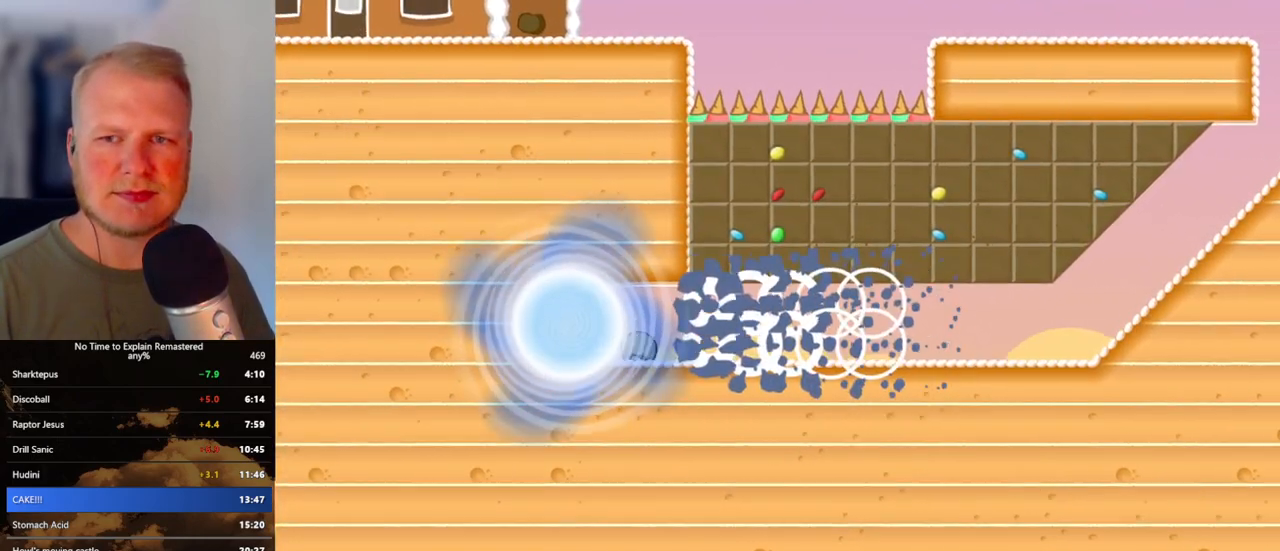
{"keys": [], "mouse": [], "events": [[333, "a", "up"]]}
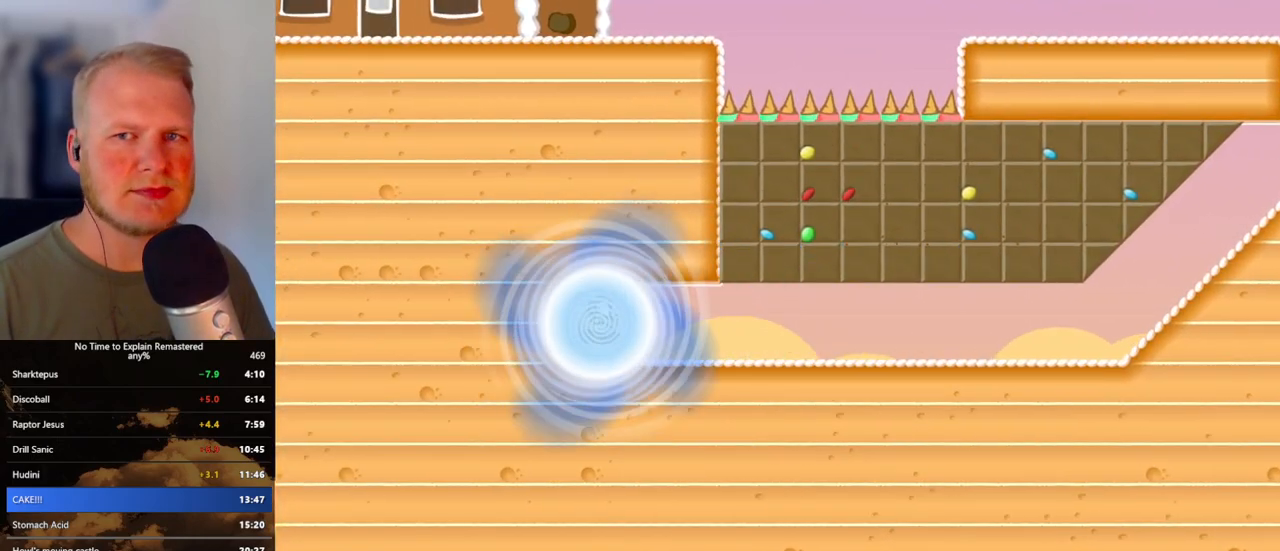
{"keys": [], "mouse": [], "events": []}
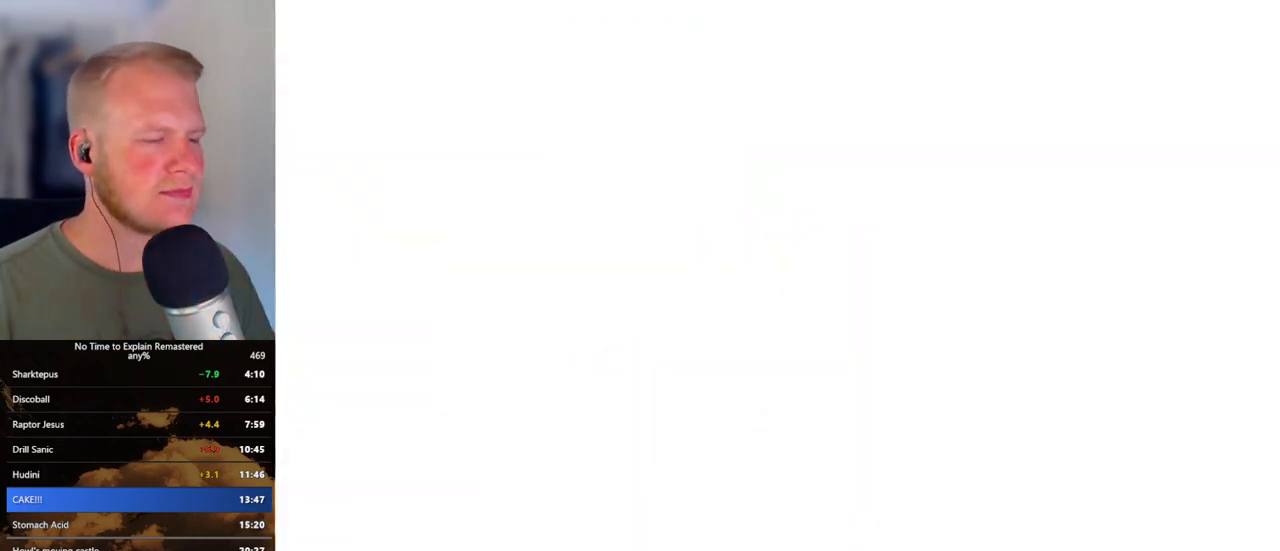
{"keys": ["d"], "mouse": [], "events": [[450, "d", "down"]]}
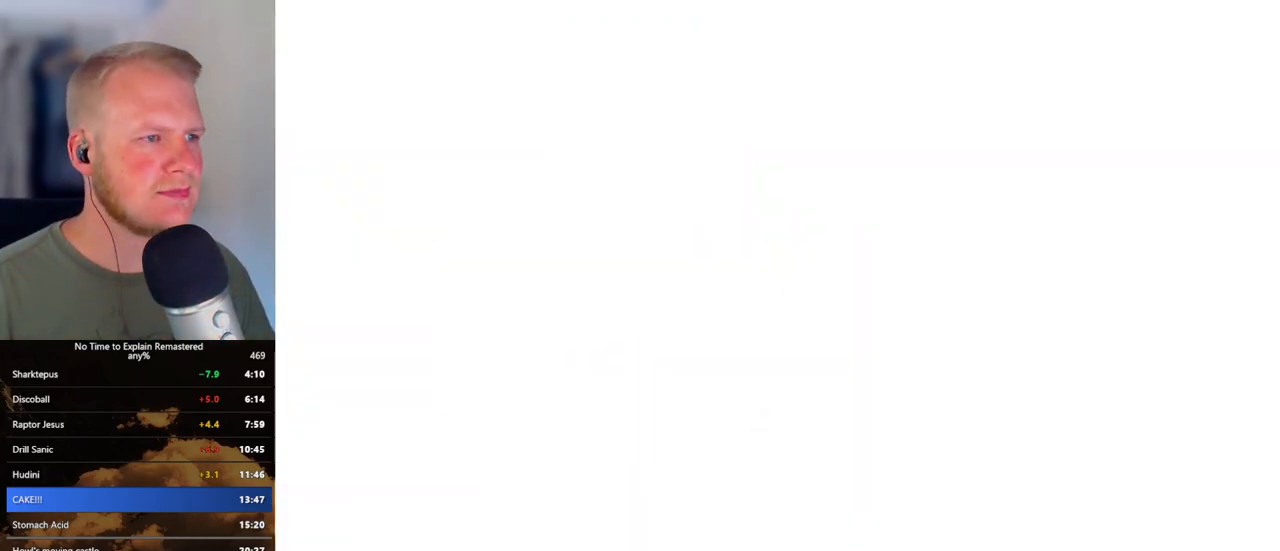
{"keys": ["d"], "mouse": [], "events": []}
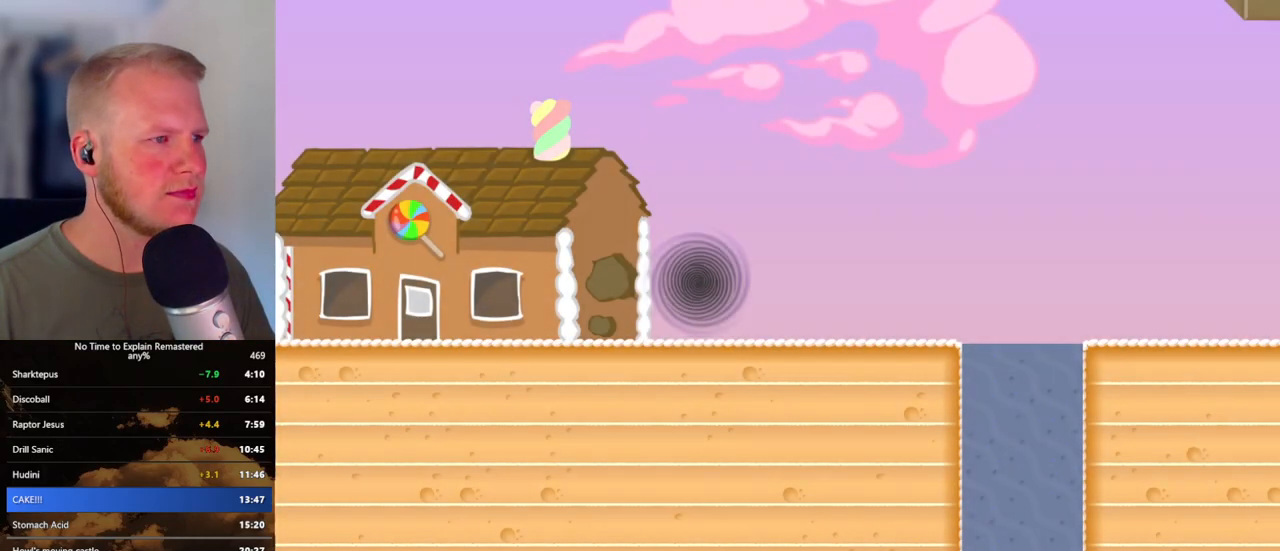
{"keys": ["d"], "mouse": [], "events": []}
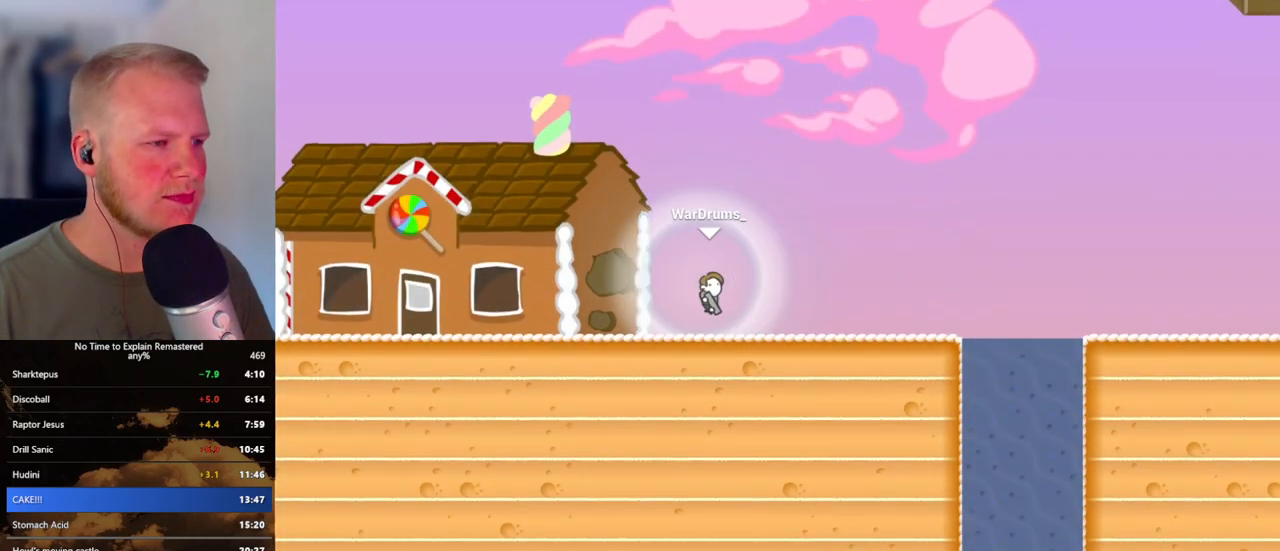
{"keys": ["d"], "mouse": ["left"], "events": [[100, "mouse_left", "down"]]}
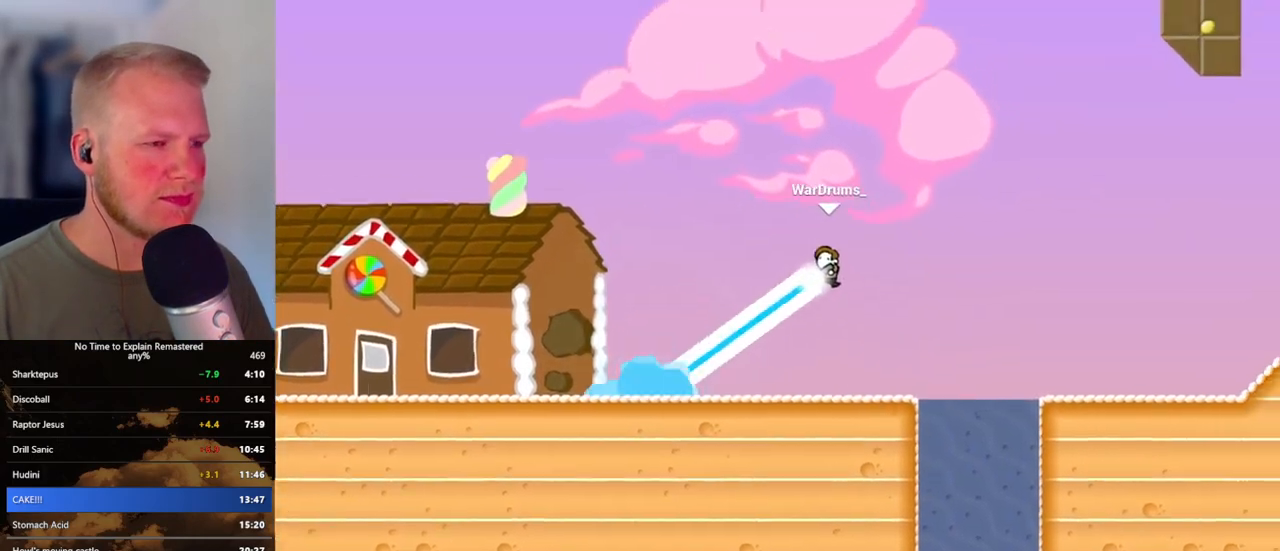
{"keys": ["d"], "mouse": ["left"], "events": []}
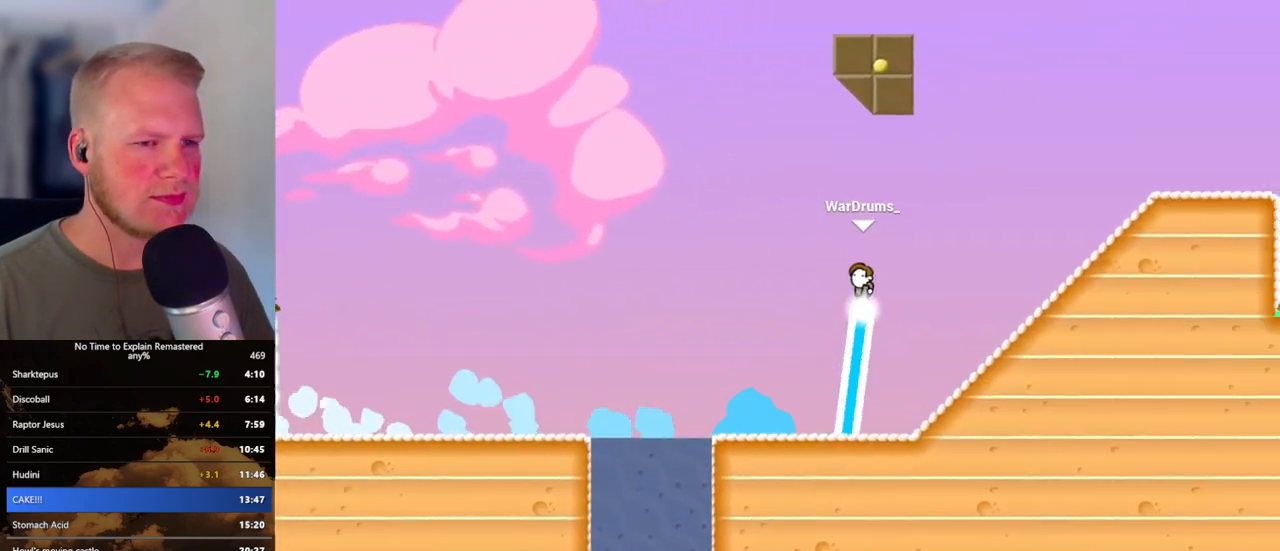
{"keys": ["a"], "mouse": ["left"], "events": [[283, "a", "down"], [283, "d", "up"]]}
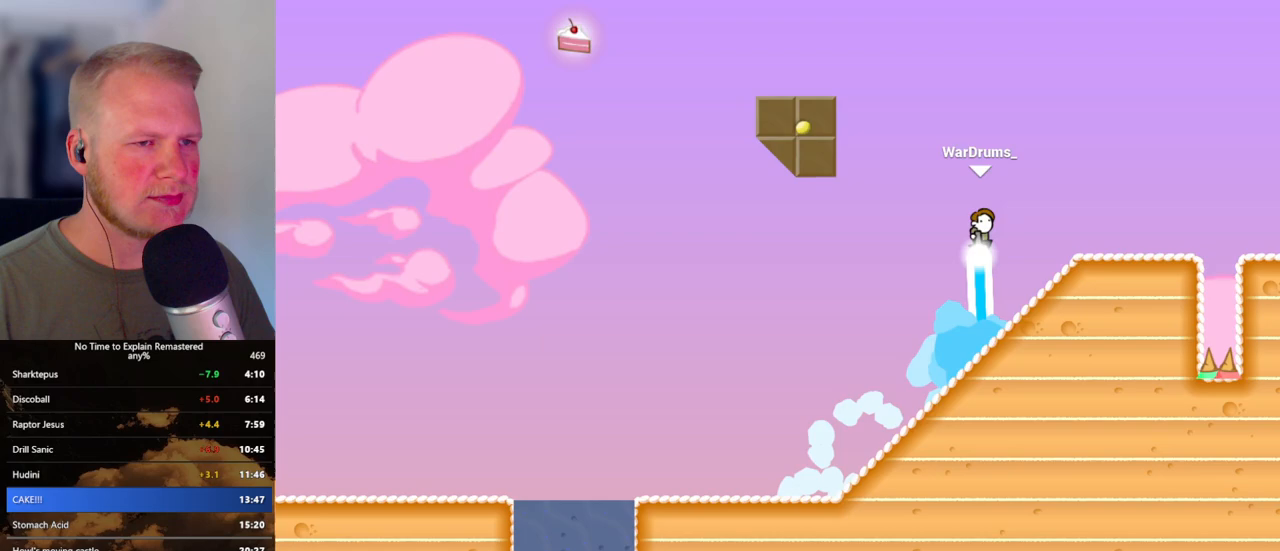
{"keys": ["a"], "mouse": [], "events": [[500, "mouse_left", "up"]]}
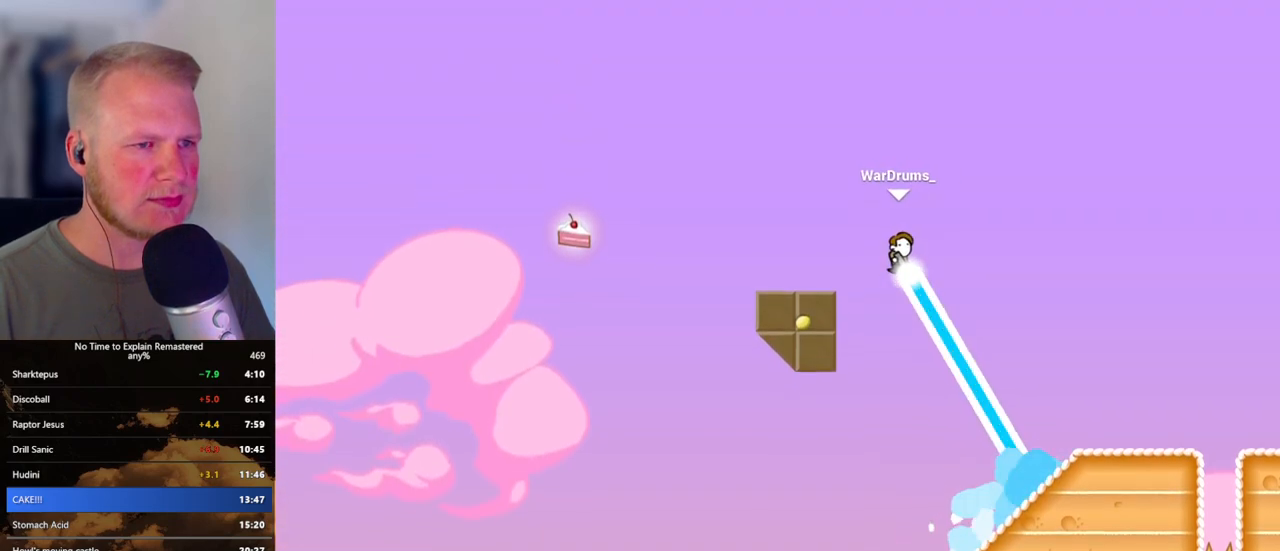
{"keys": ["a"], "mouse": ["left"], "events": [[500, "mouse_left", "down"]]}
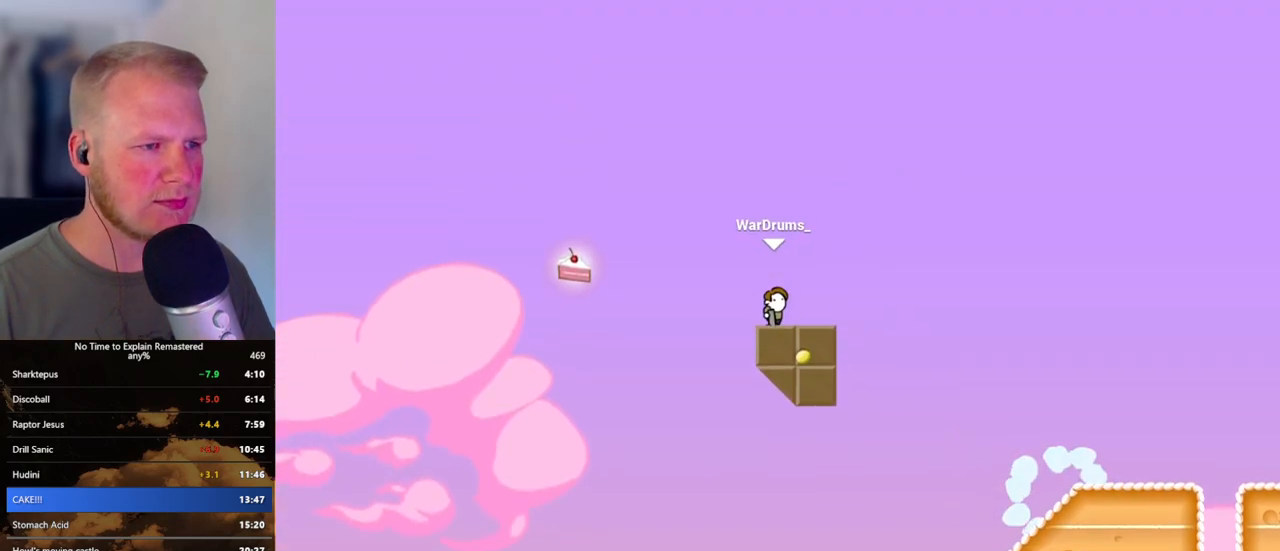
{"keys": ["a"], "mouse": [], "events": [[467, "mouse_left", "up"]]}